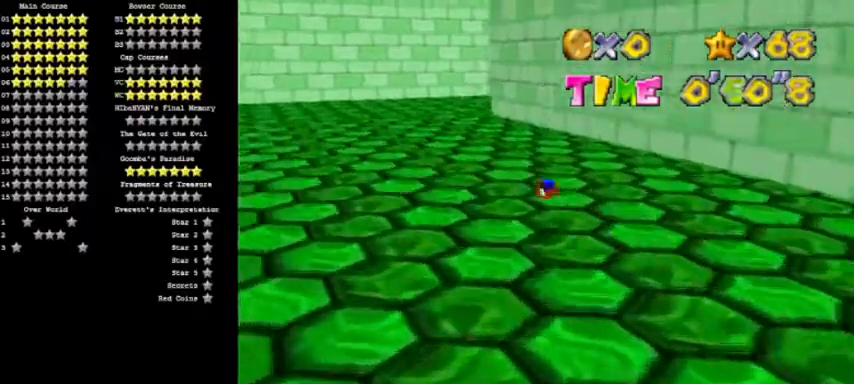
Gameplay with a controller (Nintendo layout); each line is a JSON object with the inputs held at the frame after it. "events" lists button and stick changes between this image and that frame as [ms after this image, input, new state], when the widget could be followed in between. Not read: L3 R3 left_stick.
{"buttons": [], "events": [[67, "A", "up"], [201, "B", "down"], [267, "A", "down"], [334, "B", "up"], [401, "A", "up"]]}
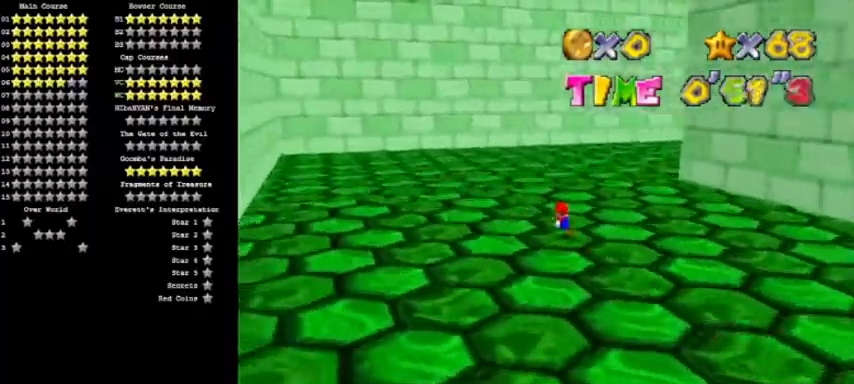
{"buttons": [], "events": [[200, "C_LEFT", "down"], [334, "C_LEFT", "up"]]}
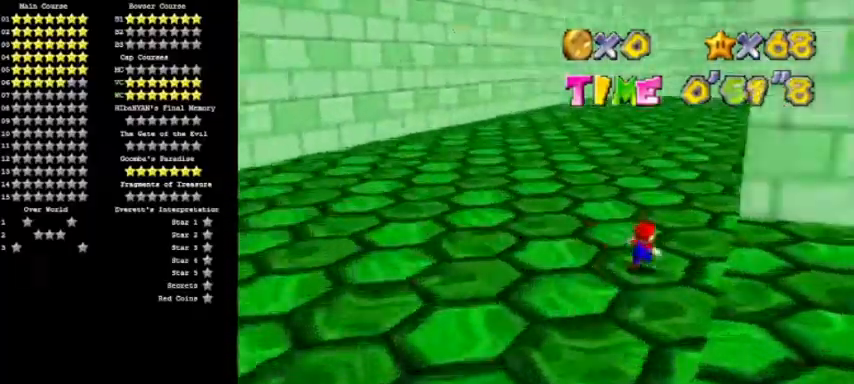
{"buttons": ["A", "B"], "events": [[101, "B", "down"], [167, "A", "down"], [234, "B", "up"], [267, "A", "up"], [401, "B", "down"], [468, "A", "down"]]}
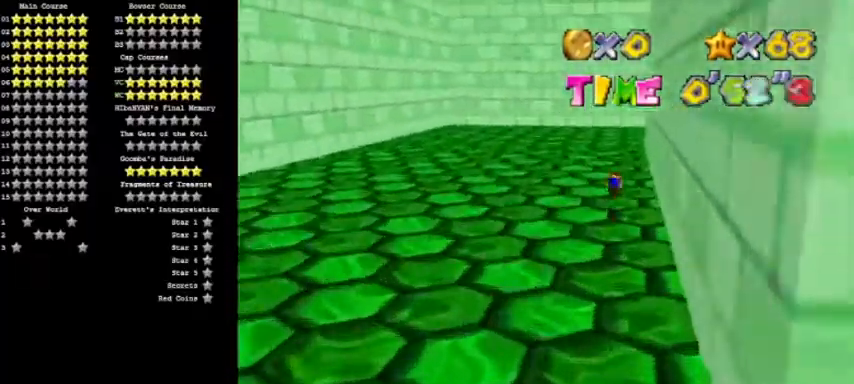
{"buttons": ["C_LEFT"], "events": [[33, "B", "up"], [100, "A", "up"], [167, "B", "down"], [234, "A", "down"], [334, "B", "up"], [400, "A", "up"], [500, "C_LEFT", "down"]]}
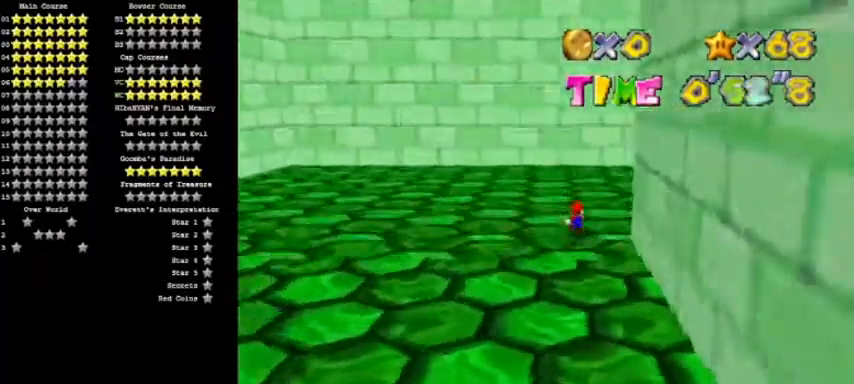
{"buttons": [], "events": [[101, "C_LEFT", "up"], [134, "C_LEFT", "down"], [234, "C_LEFT", "up"]]}
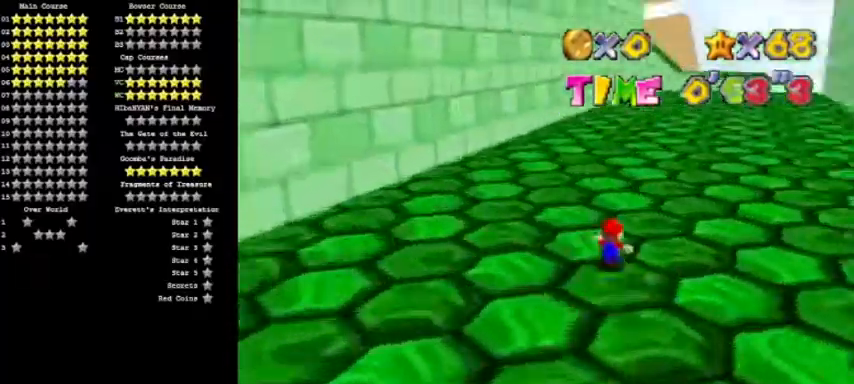
{"buttons": ["A", "B"], "events": [[67, "B", "down"], [133, "A", "down"], [234, "B", "up"], [267, "A", "up"], [400, "B", "down"], [467, "A", "down"]]}
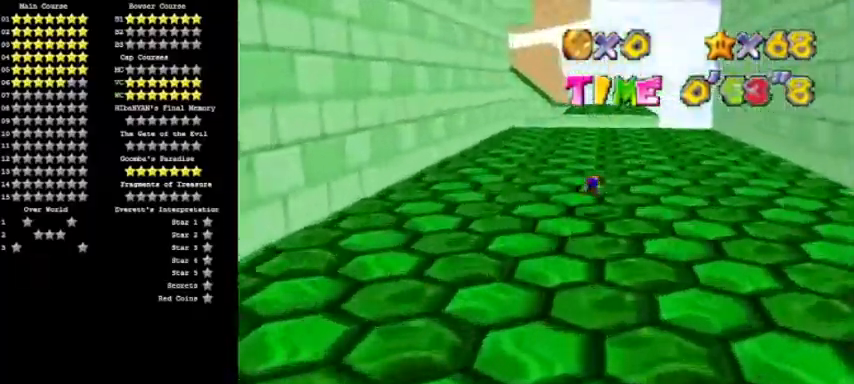
{"buttons": [], "events": [[67, "A", "up"], [67, "B", "up"], [201, "B", "down"], [234, "A", "down"], [301, "B", "up"], [367, "A", "up"]]}
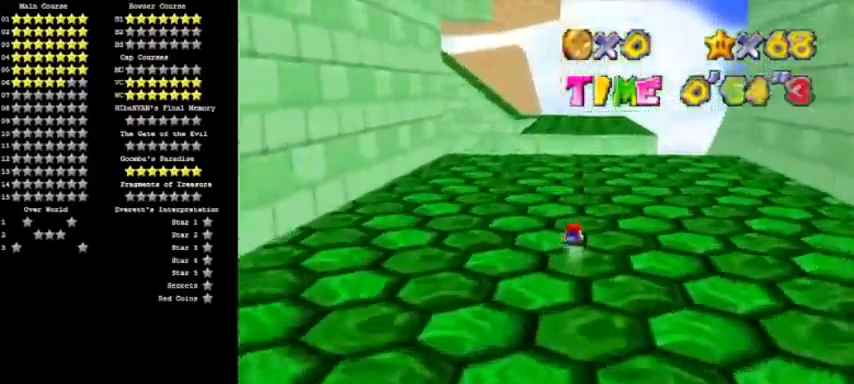
{"buttons": [], "events": [[300, "A", "down"], [400, "A", "up"]]}
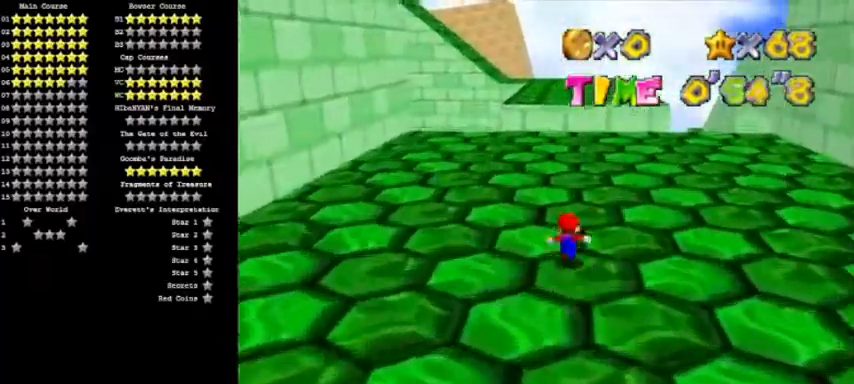
{"buttons": [], "events": []}
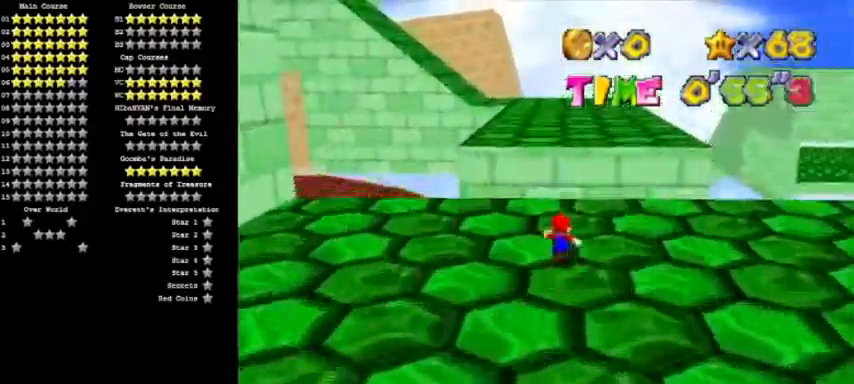
{"buttons": ["C_RIGHT"], "events": [[100, "Z", "down"], [133, "A", "down"], [300, "Z", "up"], [367, "A", "up"], [500, "C_RIGHT", "down"]]}
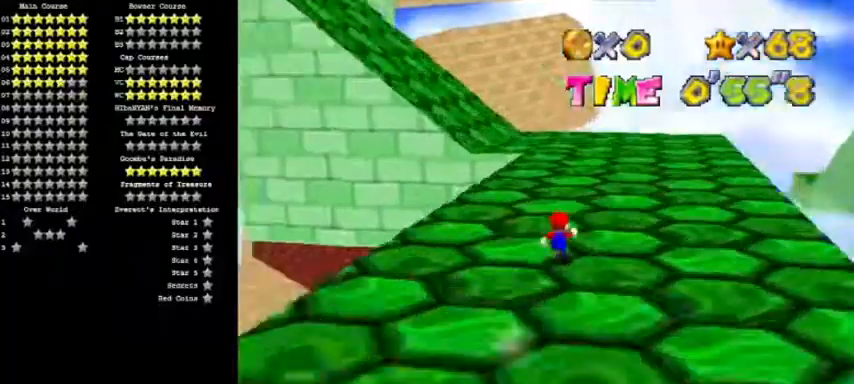
{"buttons": [], "events": [[134, "C_RIGHT", "up"]]}